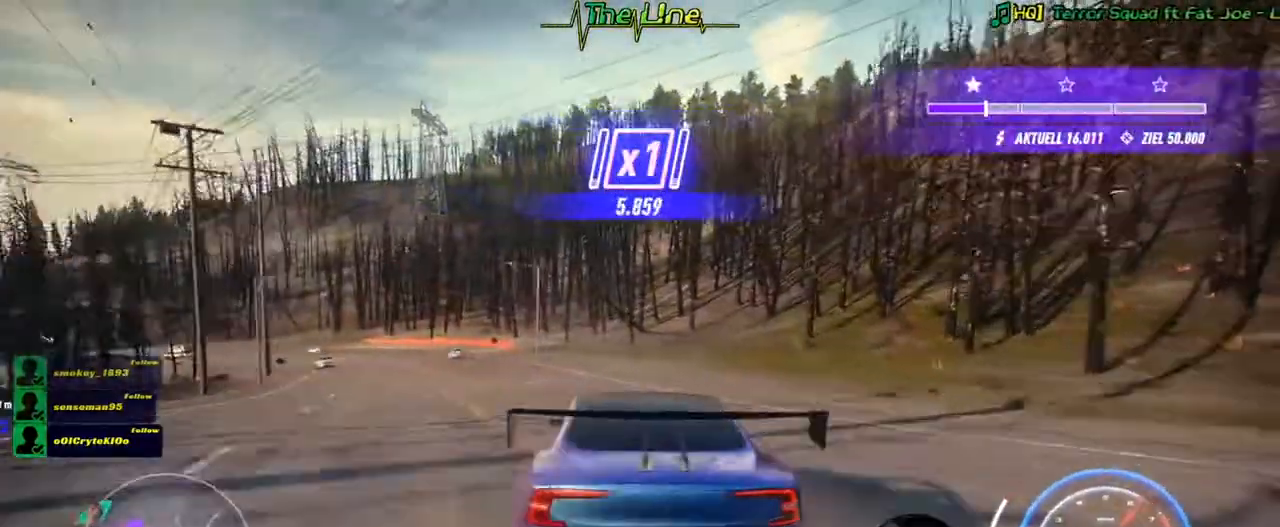
Gameplay with a controller (Xbox layout); each line is a JSON object with the inputs held at the frame after it. "button_events" lists button changes between this image and that frame as [ms after this image, input, new state], when the widget could be followed in between (sticks are given only as held states). Not read: A R2 SHARE.
{"buttons": [], "left_stick": "left", "right_stick": "center", "button_events": [[100, "L2", "down"], [417, "L2", "up"]]}
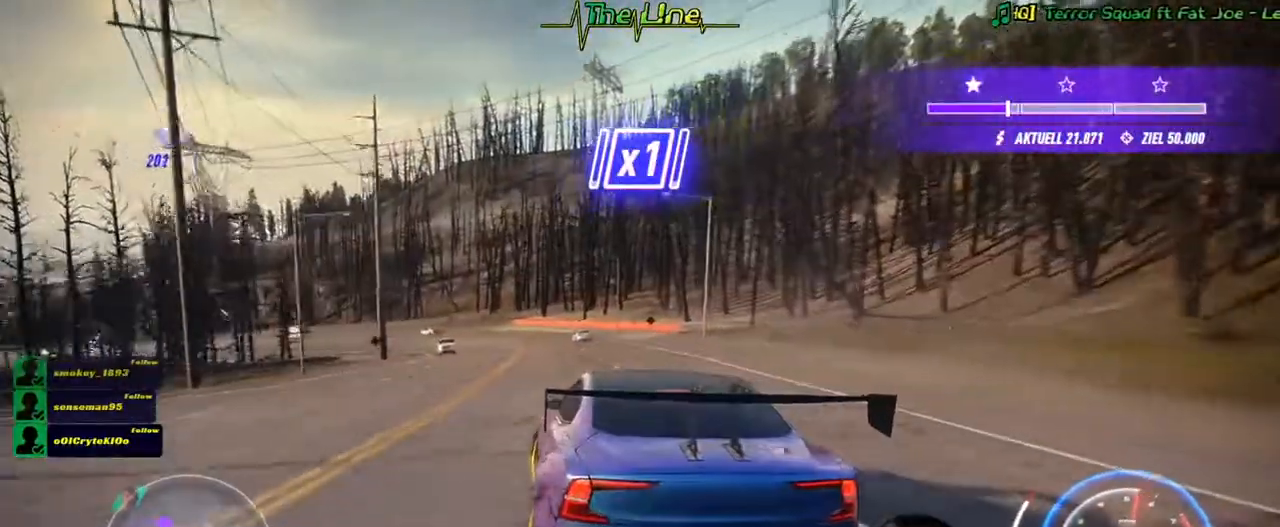
{"buttons": [], "left_stick": "right", "right_stick": "center", "button_events": []}
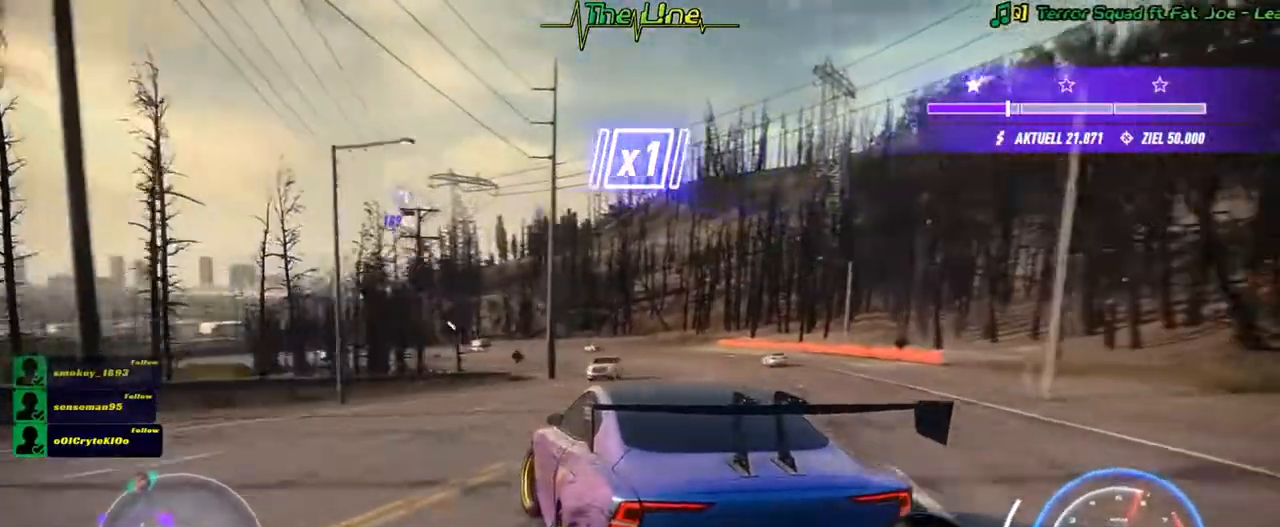
{"buttons": ["L2"], "left_stick": "right", "right_stick": "center", "button_events": [[384, "L2", "down"]]}
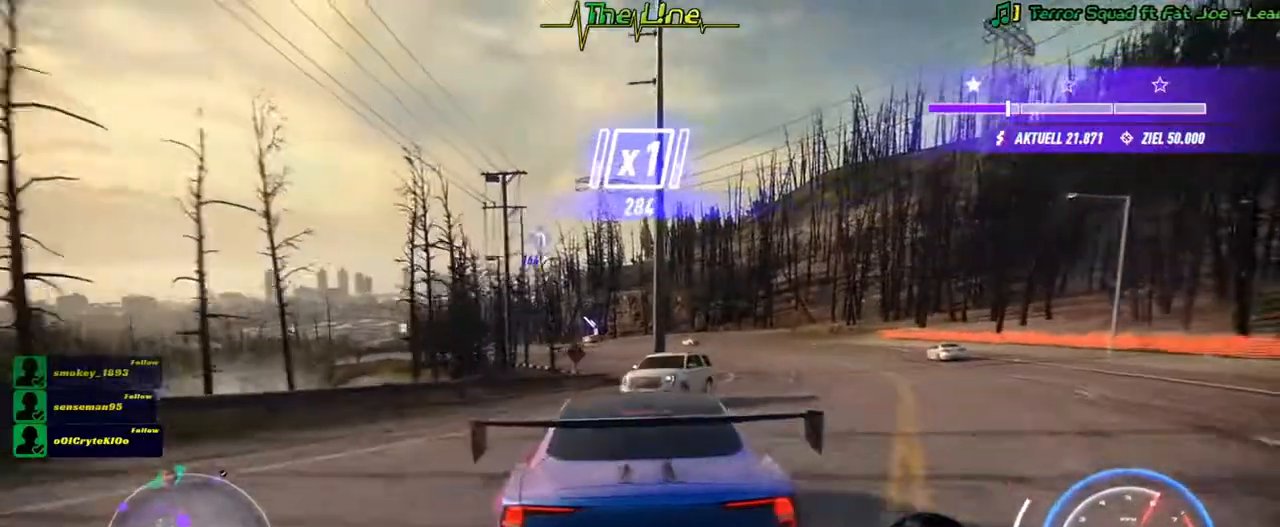
{"buttons": [], "left_stick": "left", "right_stick": "center", "button_events": [[251, "L2", "up"]]}
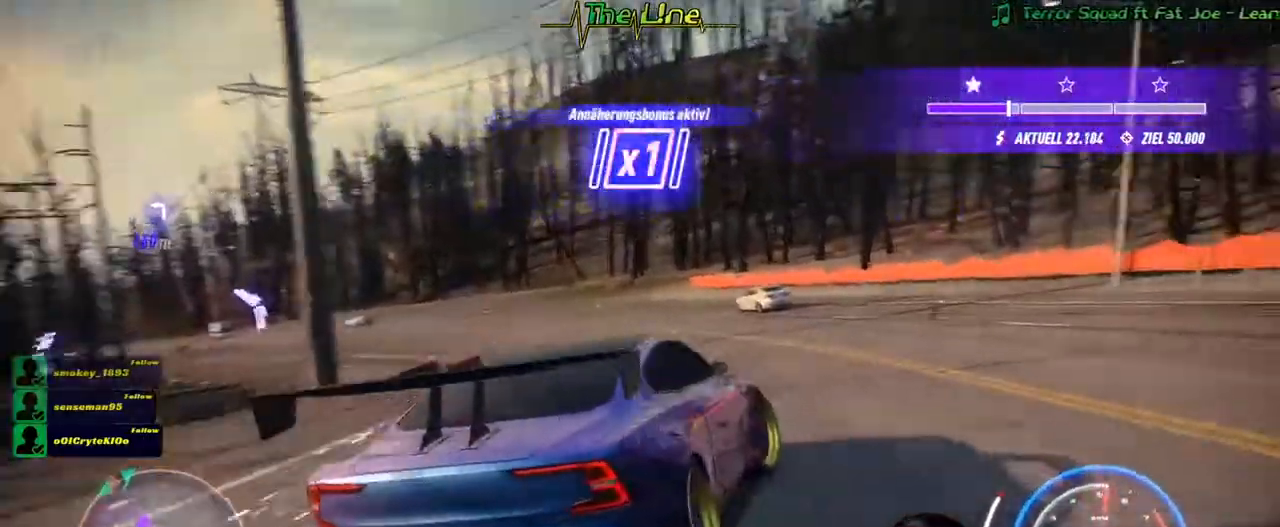
{"buttons": [], "left_stick": "left", "right_stick": "center", "button_events": []}
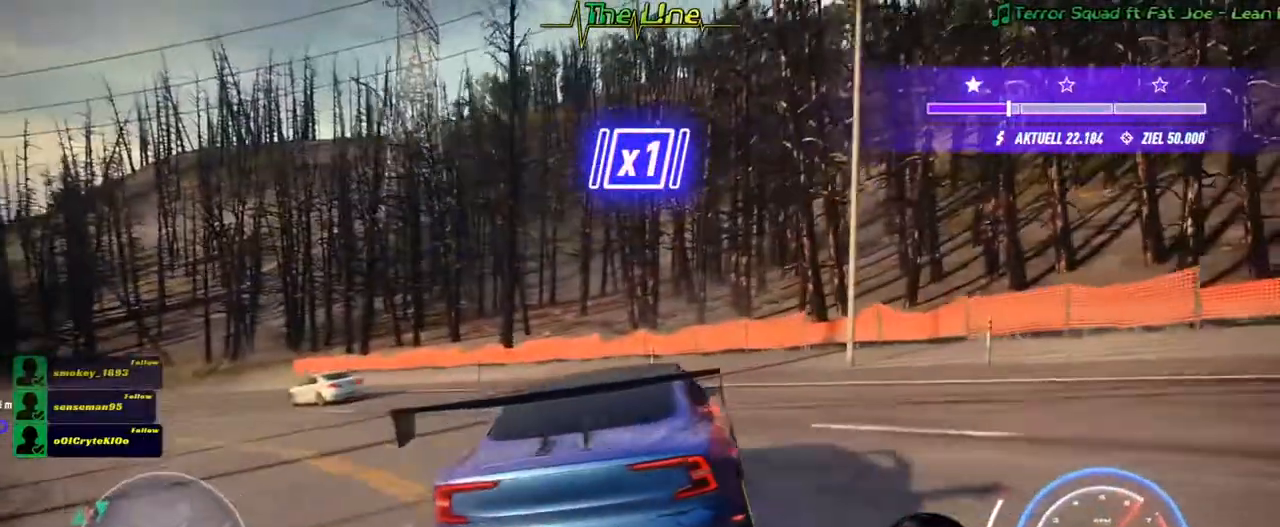
{"buttons": ["L2"], "left_stick": "left", "right_stick": "center", "button_events": [[334, "L2", "down"]]}
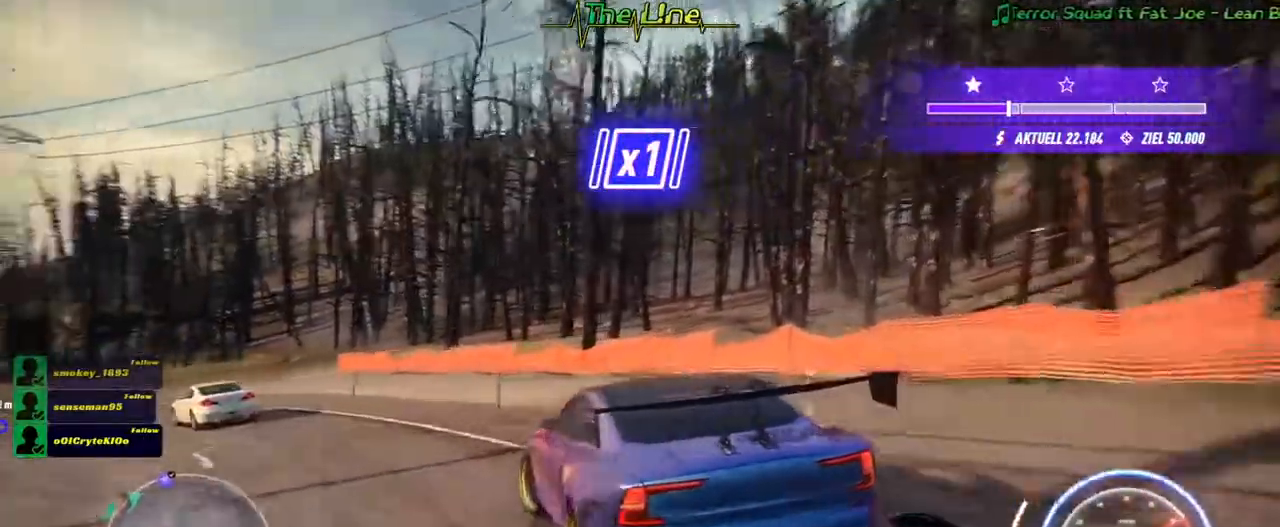
{"buttons": [], "left_stick": "right", "right_stick": "center", "button_events": [[67, "L2", "up"]]}
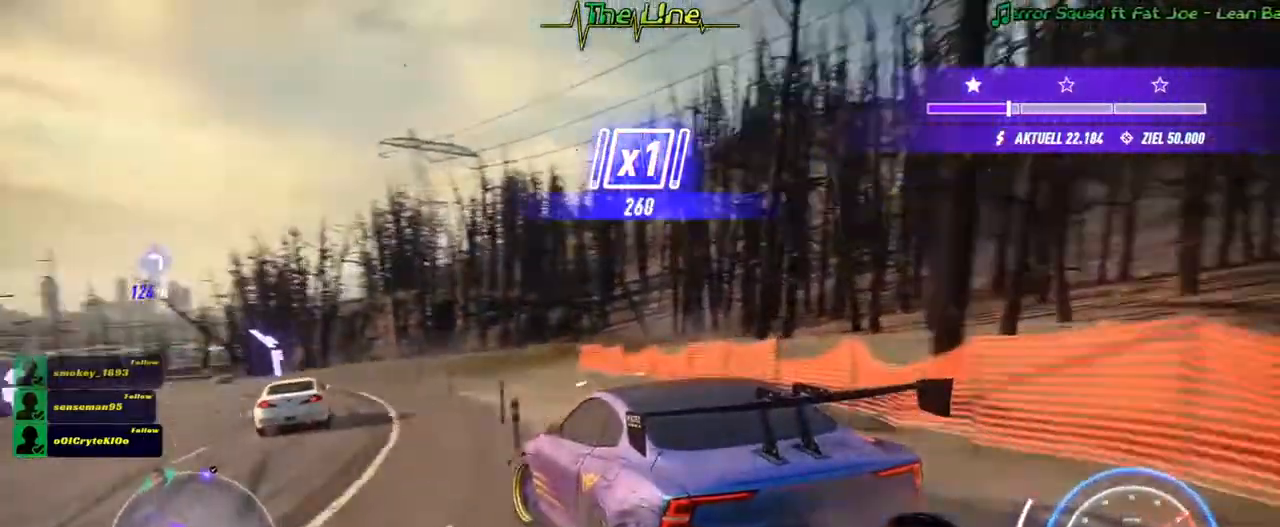
{"buttons": [], "left_stick": "center", "right_stick": "center", "button_events": []}
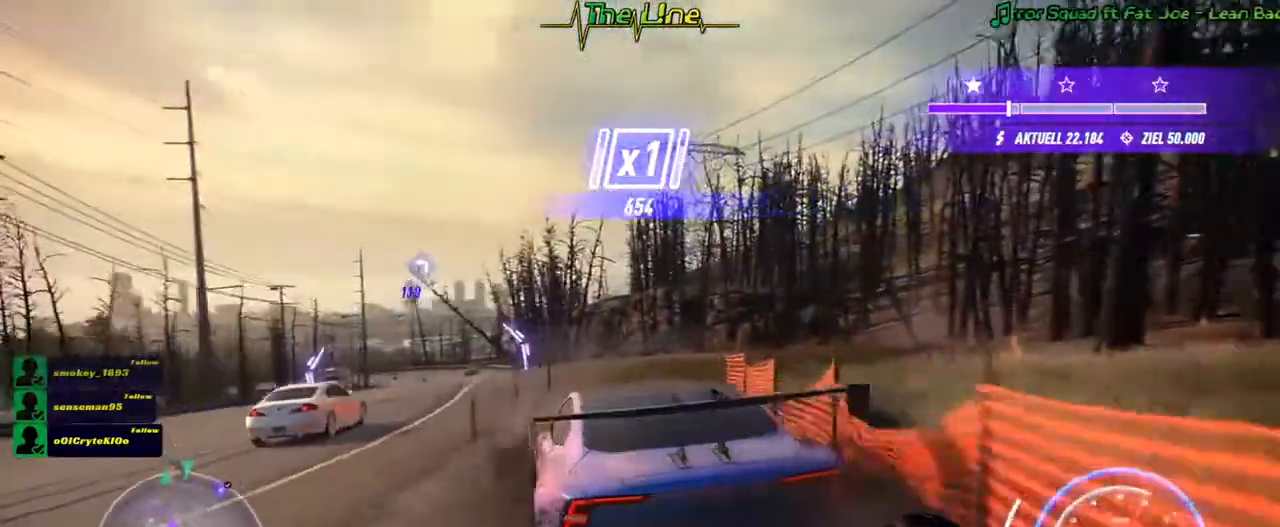
{"buttons": [], "left_stick": "left", "right_stick": "center", "button_events": []}
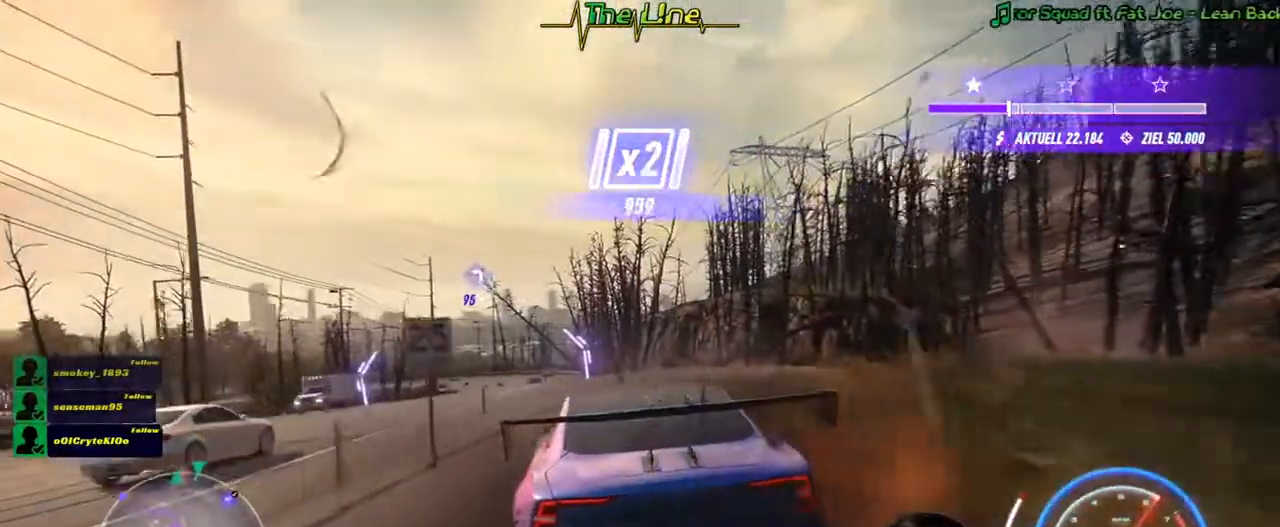
{"buttons": [], "left_stick": "center", "right_stick": "center", "button_events": []}
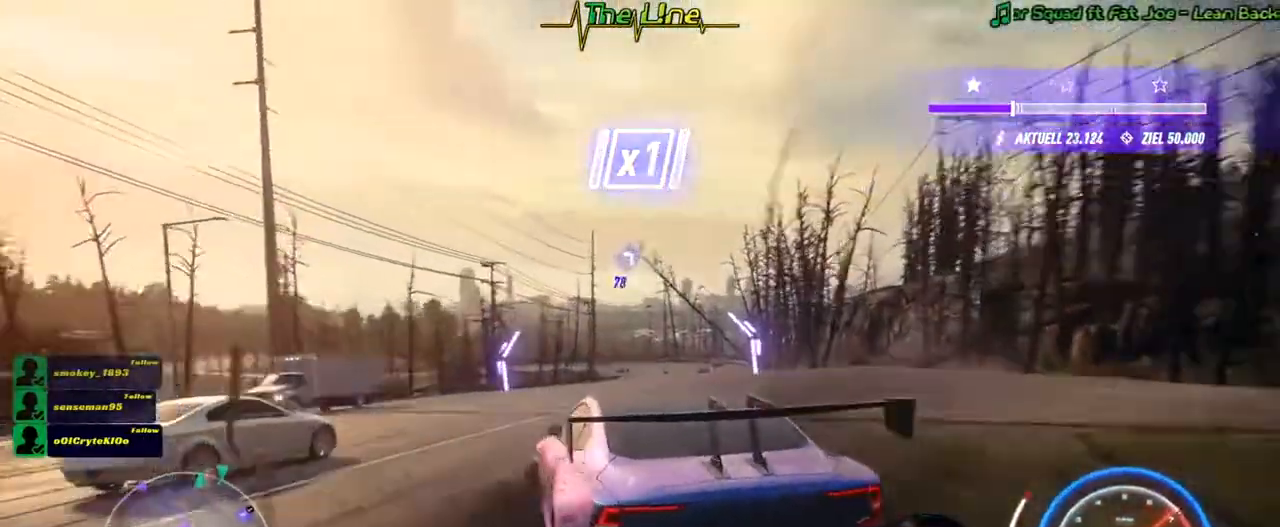
{"buttons": [], "left_stick": "right", "right_stick": "center", "button_events": []}
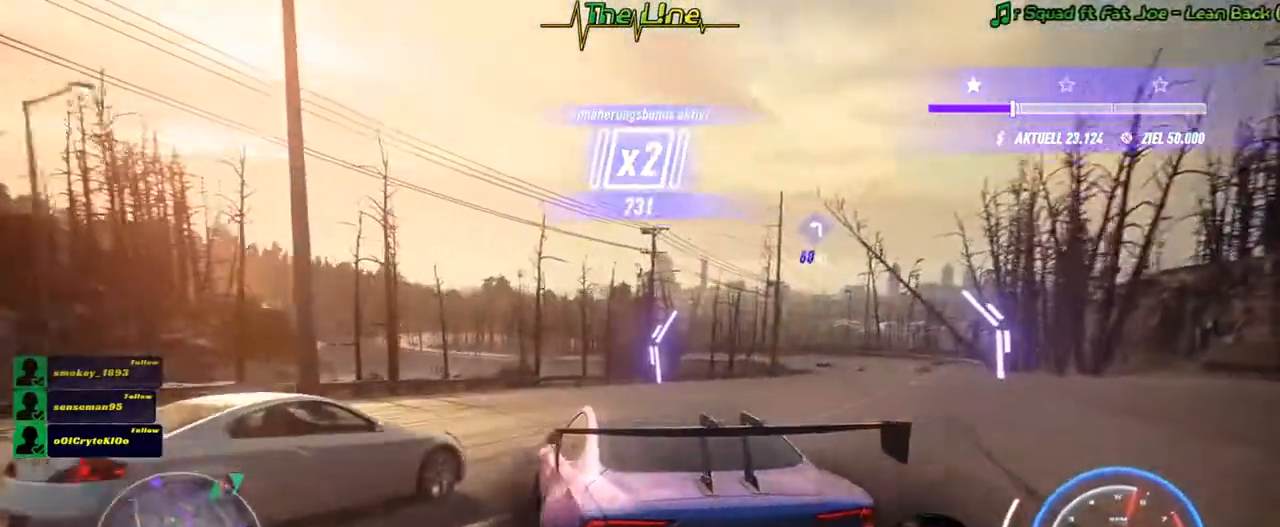
{"buttons": [], "left_stick": "right", "right_stick": "center", "button_events": []}
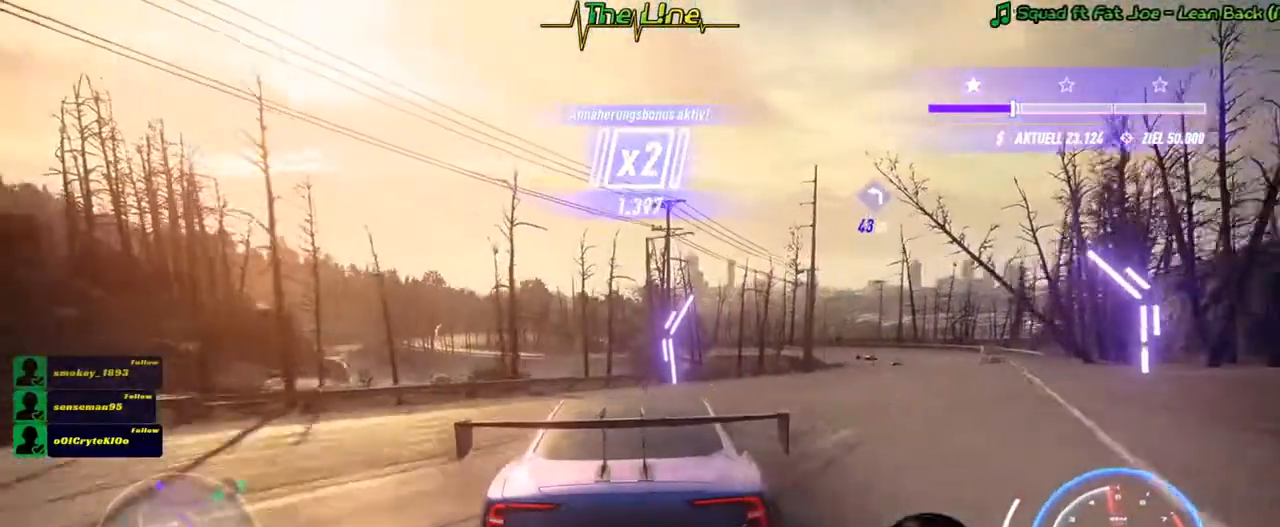
{"buttons": [], "left_stick": "right", "right_stick": "center", "button_events": [[217, "L2", "down"], [351, "L2", "up"]]}
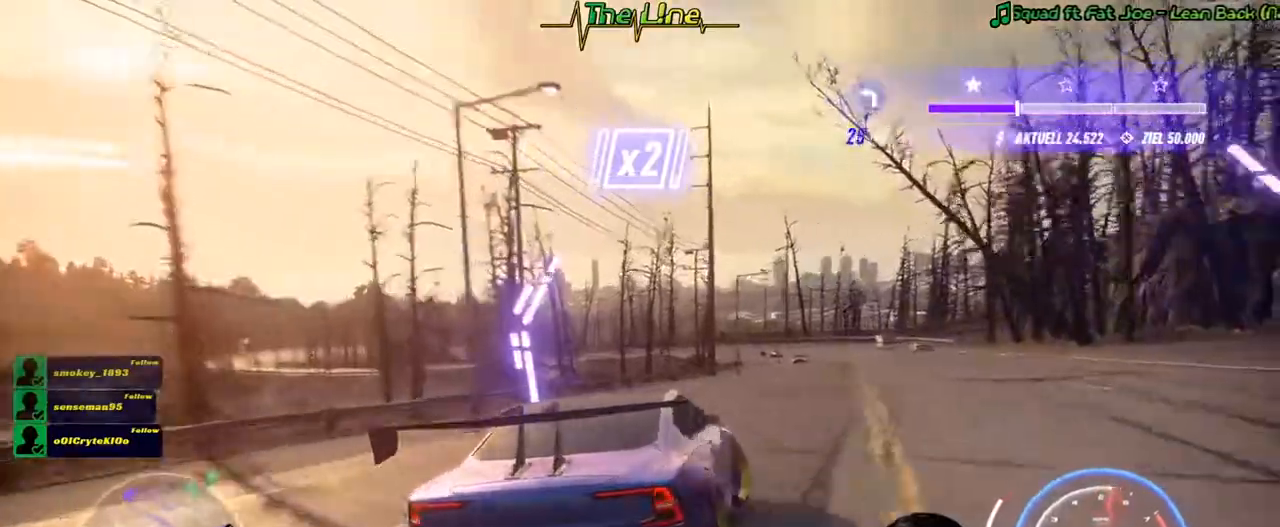
{"buttons": [], "left_stick": "left", "right_stick": "center", "button_events": []}
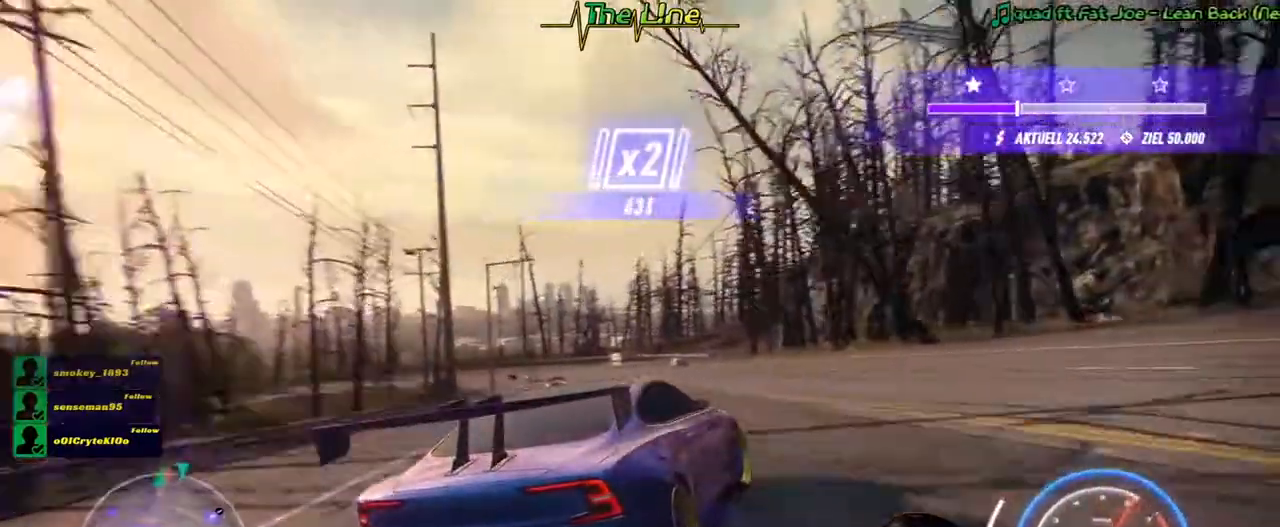
{"buttons": [], "left_stick": "left", "right_stick": "center", "button_events": []}
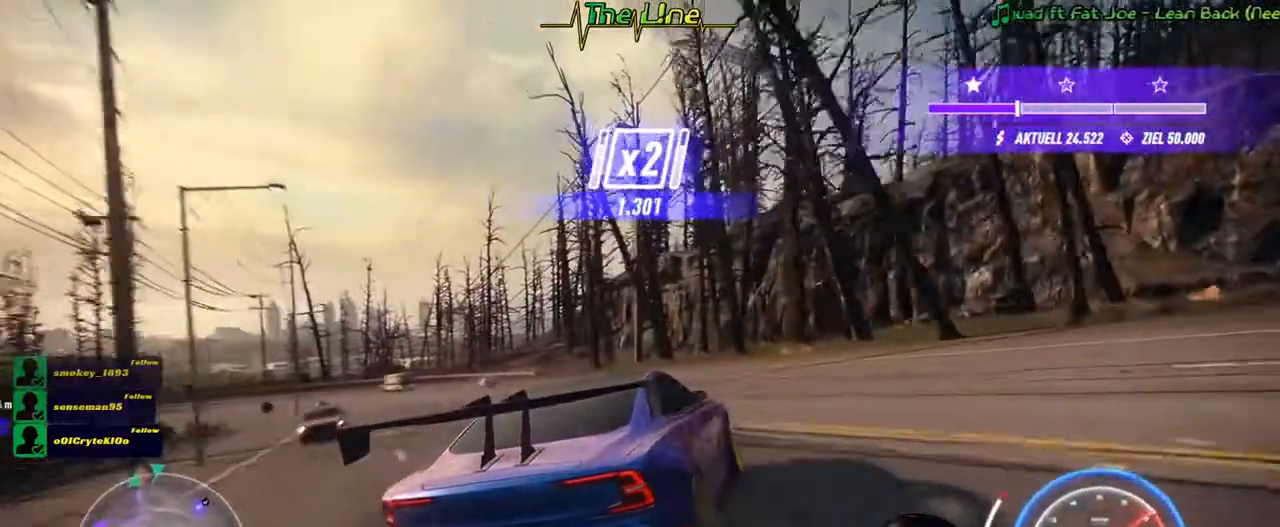
{"buttons": ["L2"], "left_stick": "left", "right_stick": "center", "button_events": [[384, "L2", "down"]]}
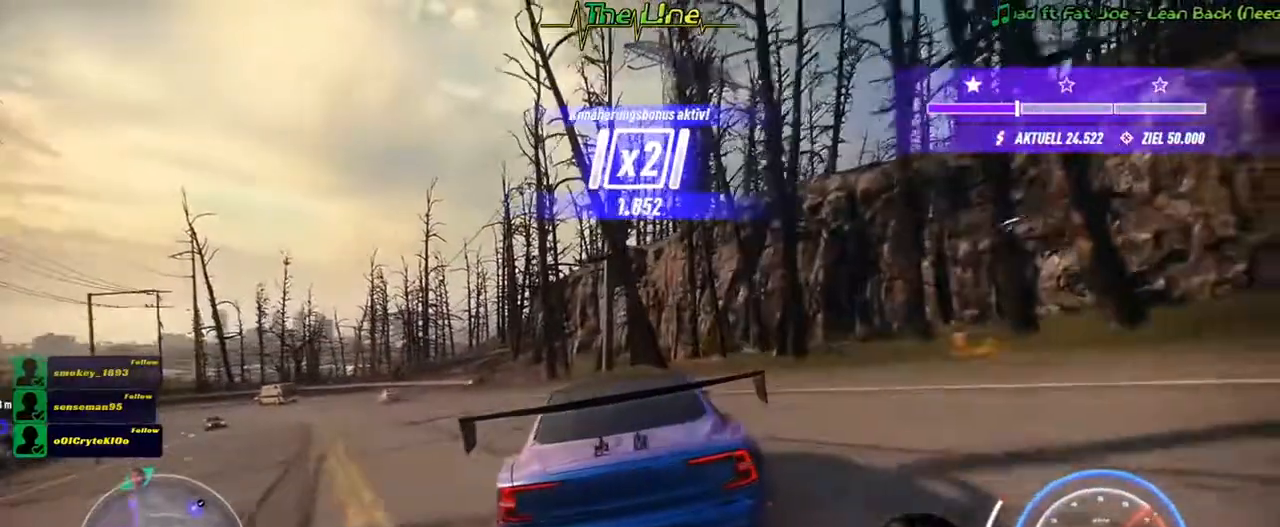
{"buttons": [], "left_stick": "left", "right_stick": "center", "button_events": [[117, "L2", "up"], [217, "L2", "down"], [484, "L2", "up"]]}
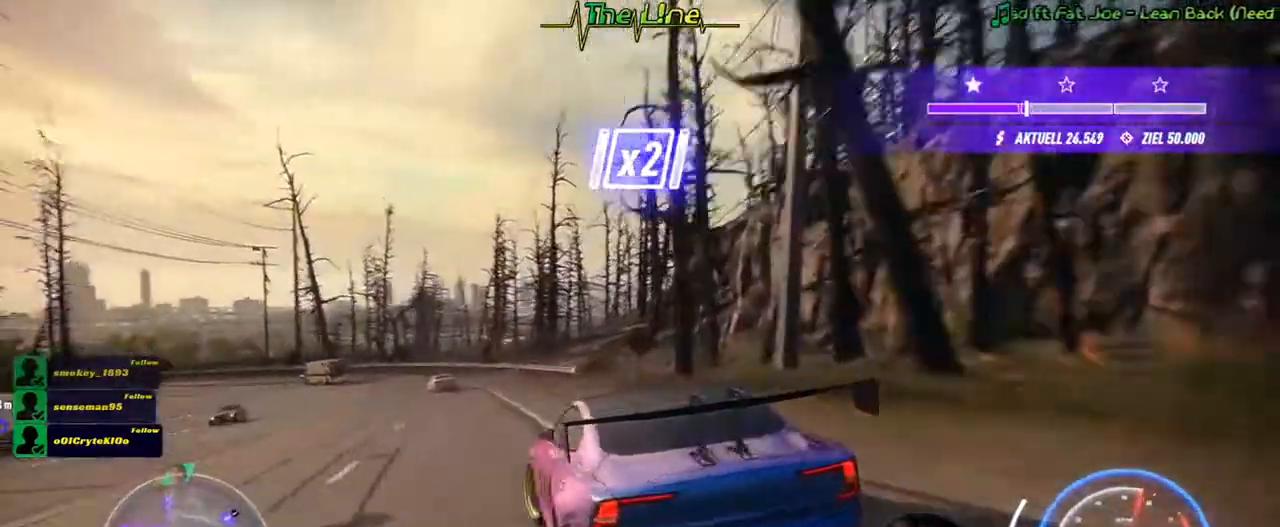
{"buttons": [], "left_stick": "right", "right_stick": "center", "button_events": []}
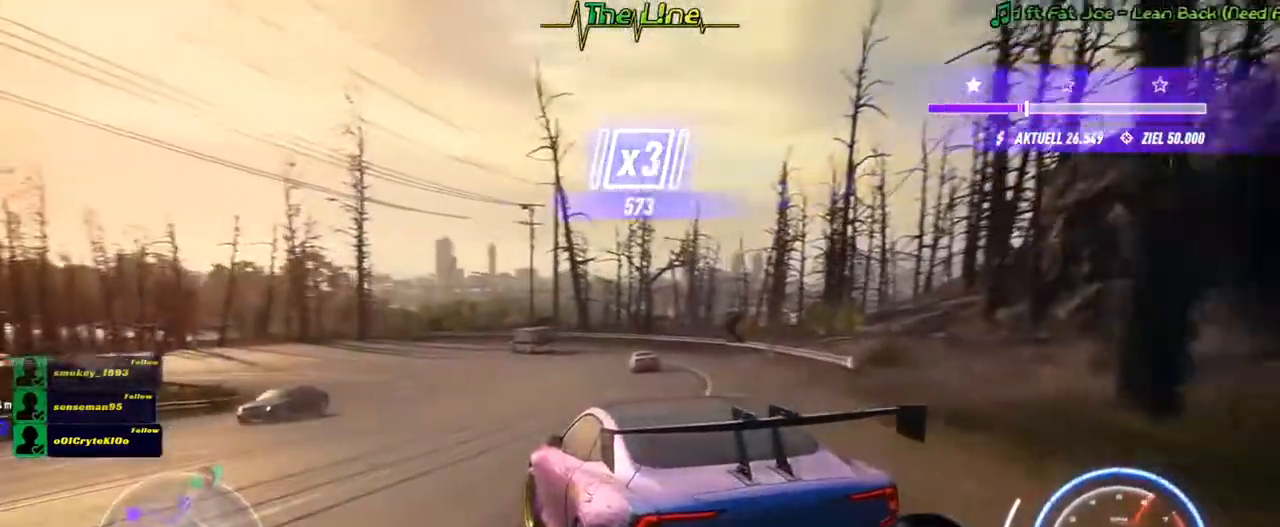
{"buttons": [], "left_stick": "left", "right_stick": "center", "button_events": []}